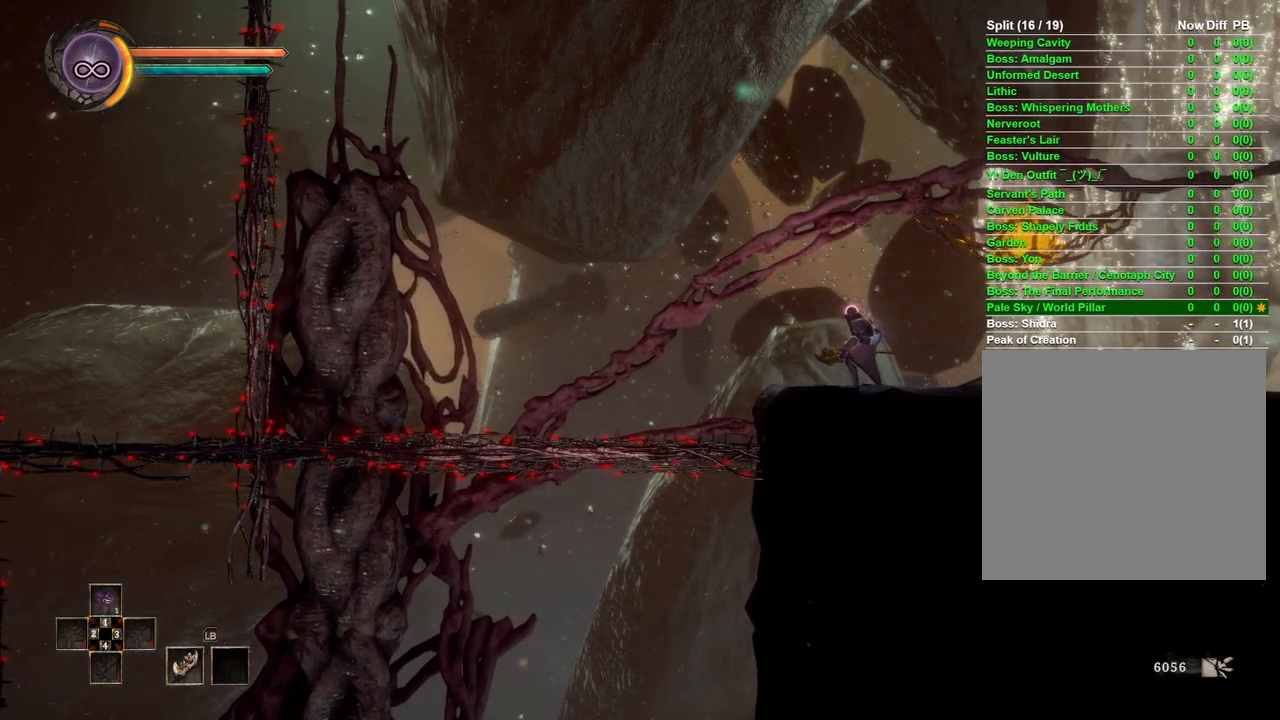
Gameplay with a controller (Xbox layout); each line is a JSON object with the inputs held at the frame after it. "events" lists button and stick changes between this image and that frame as [ms after this image, input, new state], when the widget could be followed in between.
{"buttons": [], "left_stick": "center", "right_stick": "center", "events": []}
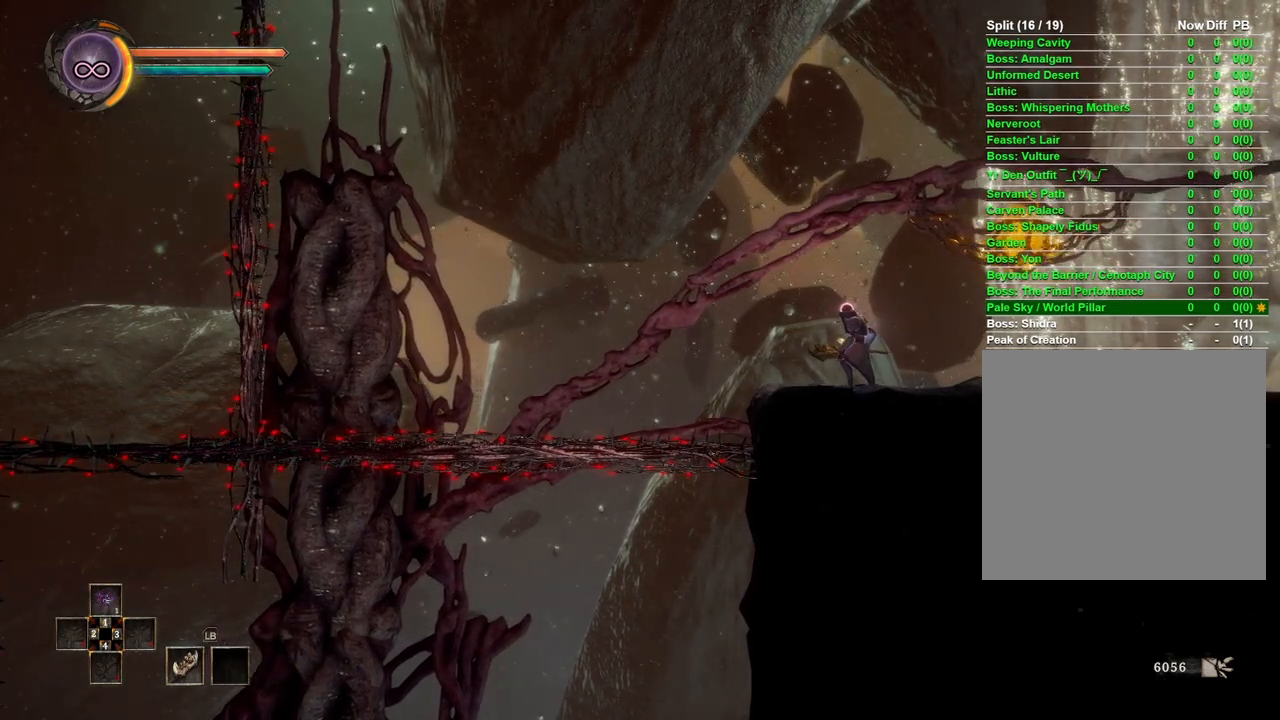
{"buttons": [], "left_stick": "center", "right_stick": "center", "events": []}
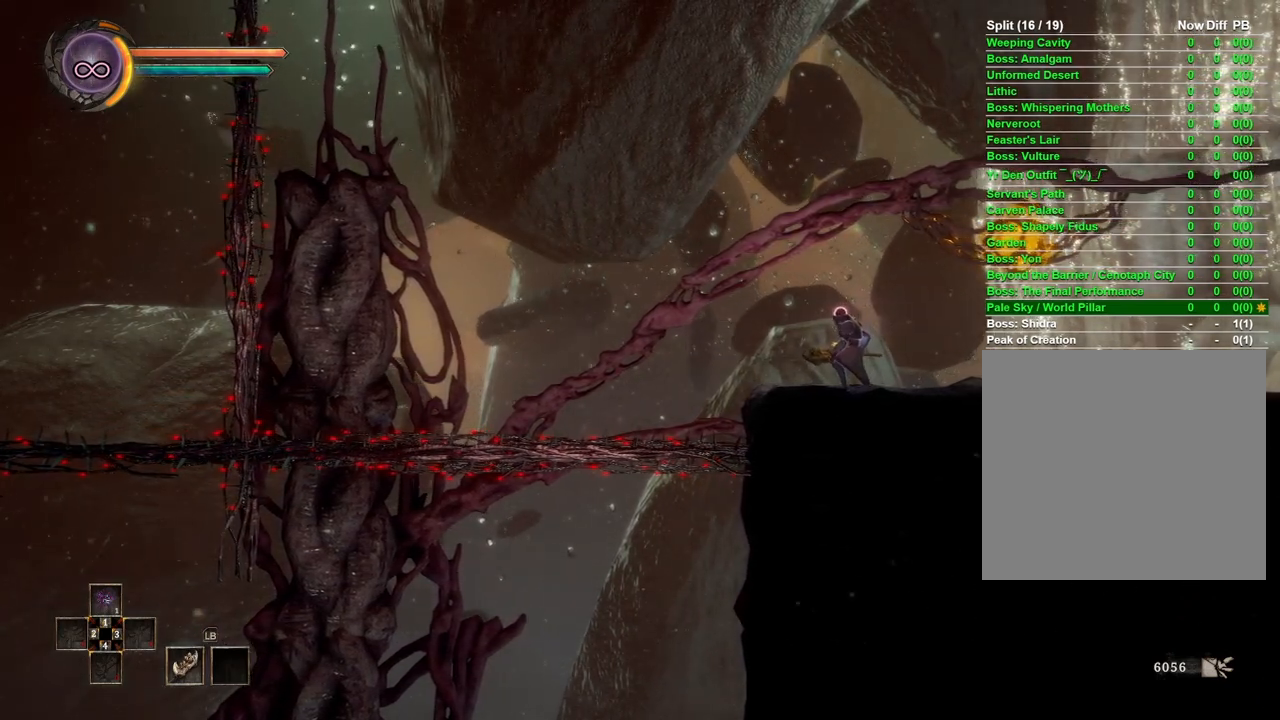
{"buttons": [], "left_stick": "left", "right_stick": "center", "events": [[200, "left_stick", "left"], [333, "A", "down"], [417, "A", "up"]]}
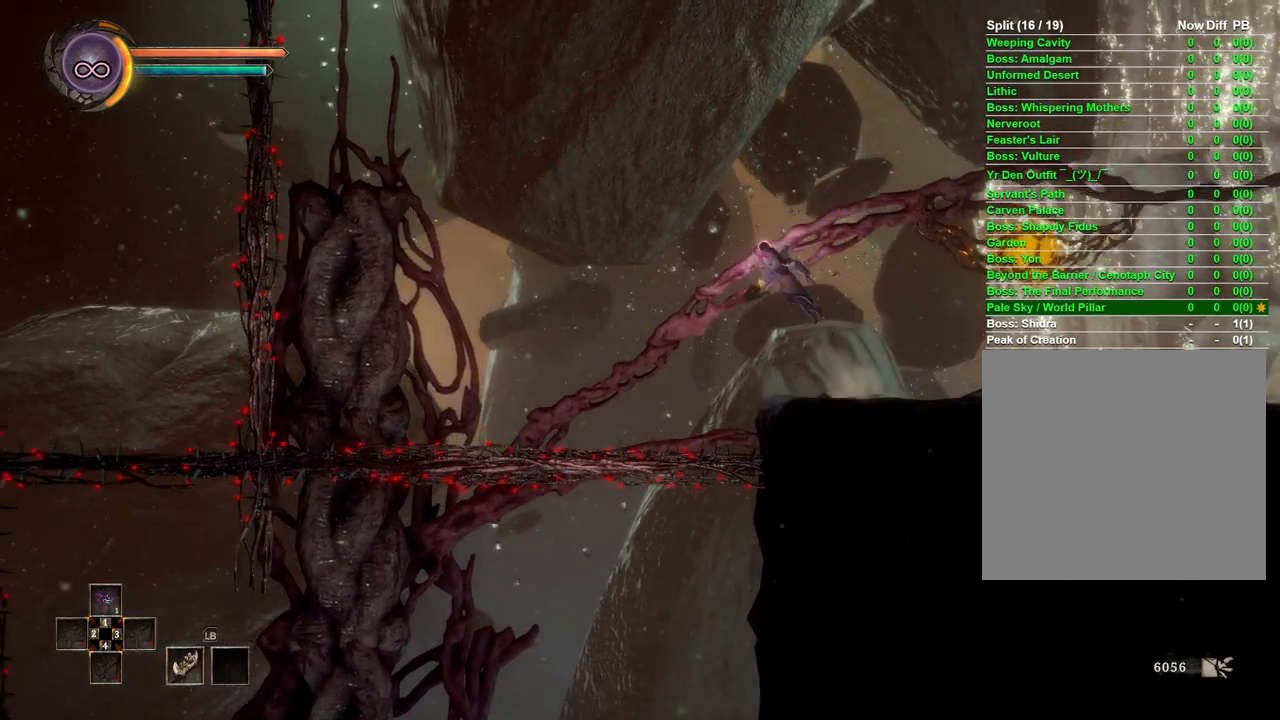
{"buttons": [], "left_stick": "left", "right_stick": "center", "events": [[250, "B", "down"], [317, "B", "up"]]}
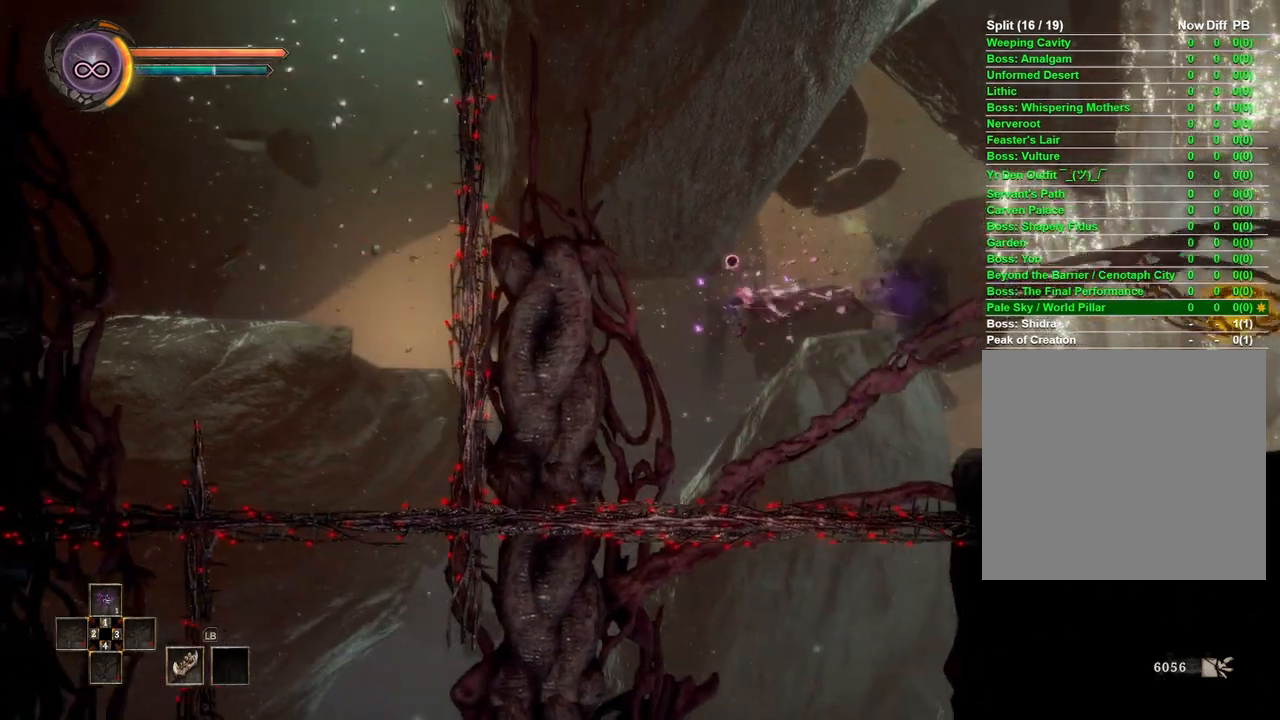
{"buttons": ["A"], "left_stick": "center", "right_stick": "center", "events": [[267, "A", "down"], [417, "left_stick", "center"]]}
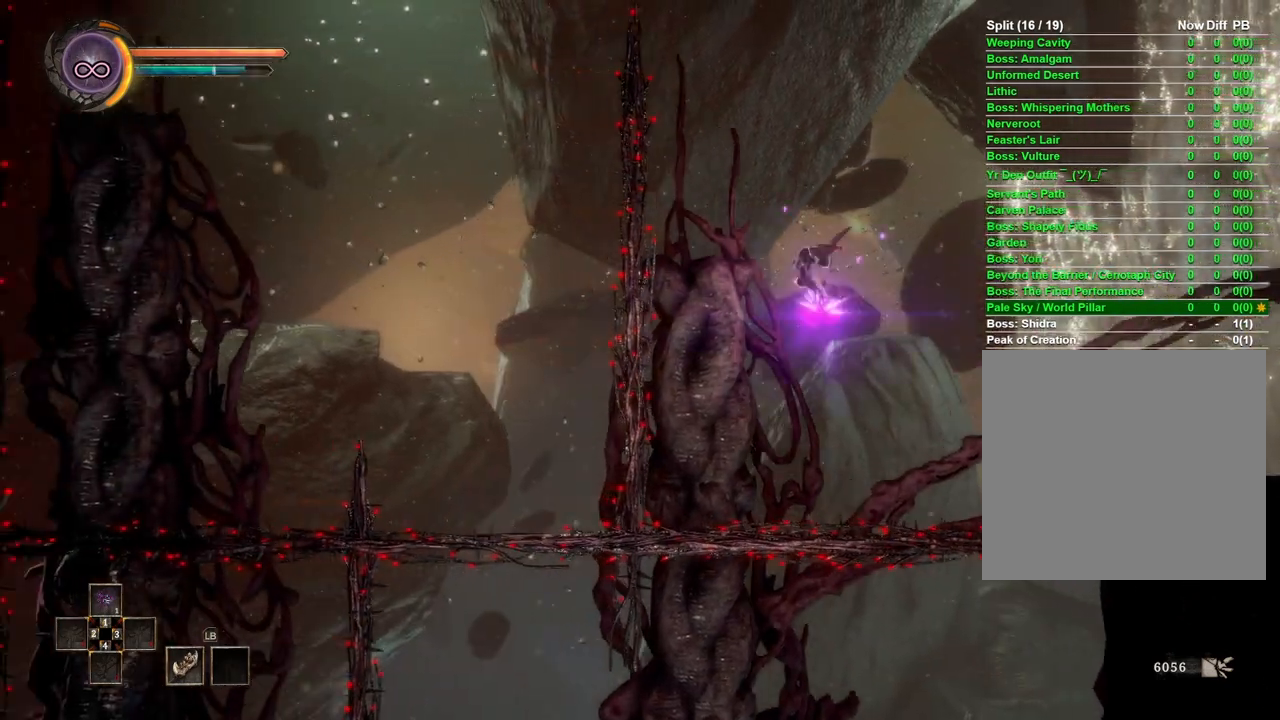
{"buttons": [], "left_stick": "up-left", "right_stick": "center", "events": [[100, "A", "up"], [100, "left_stick", "left"], [250, "left_stick", "center"], [450, "left_stick", "up-left"]]}
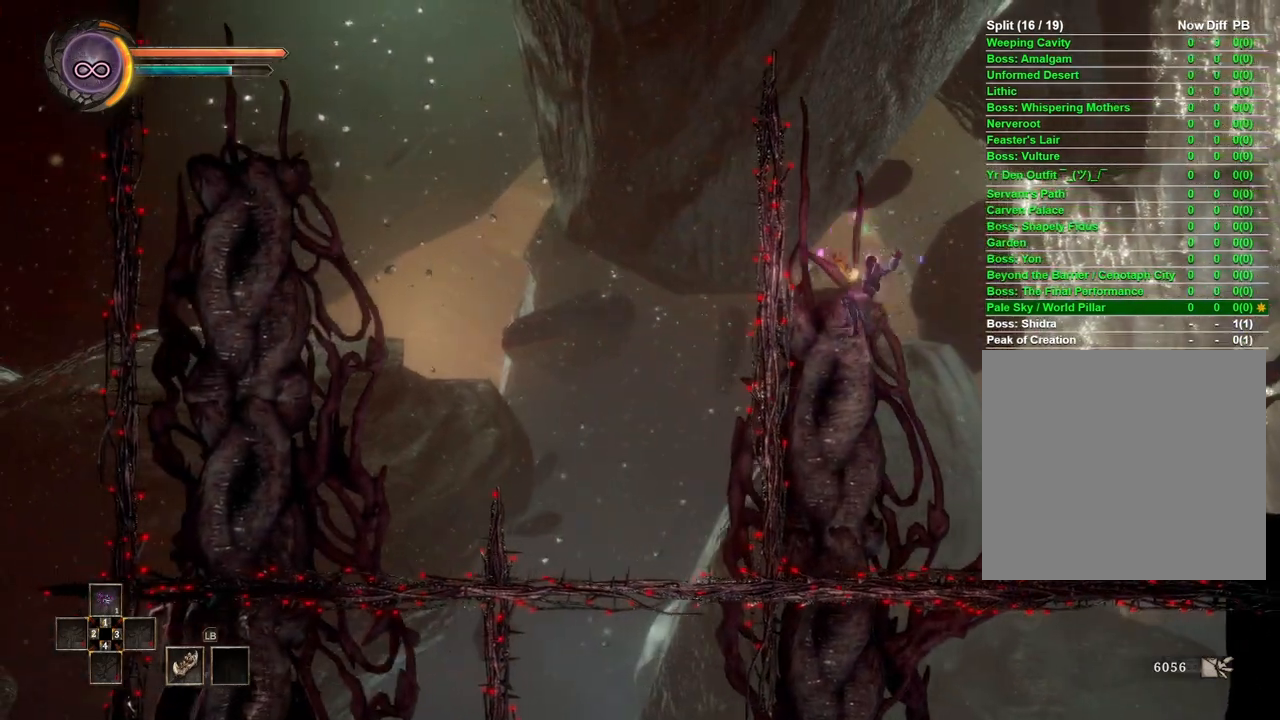
{"buttons": [], "left_stick": "center", "right_stick": "center", "events": [[83, "left_stick", "center"], [200, "left_stick", "up"], [350, "left_stick", "center"]]}
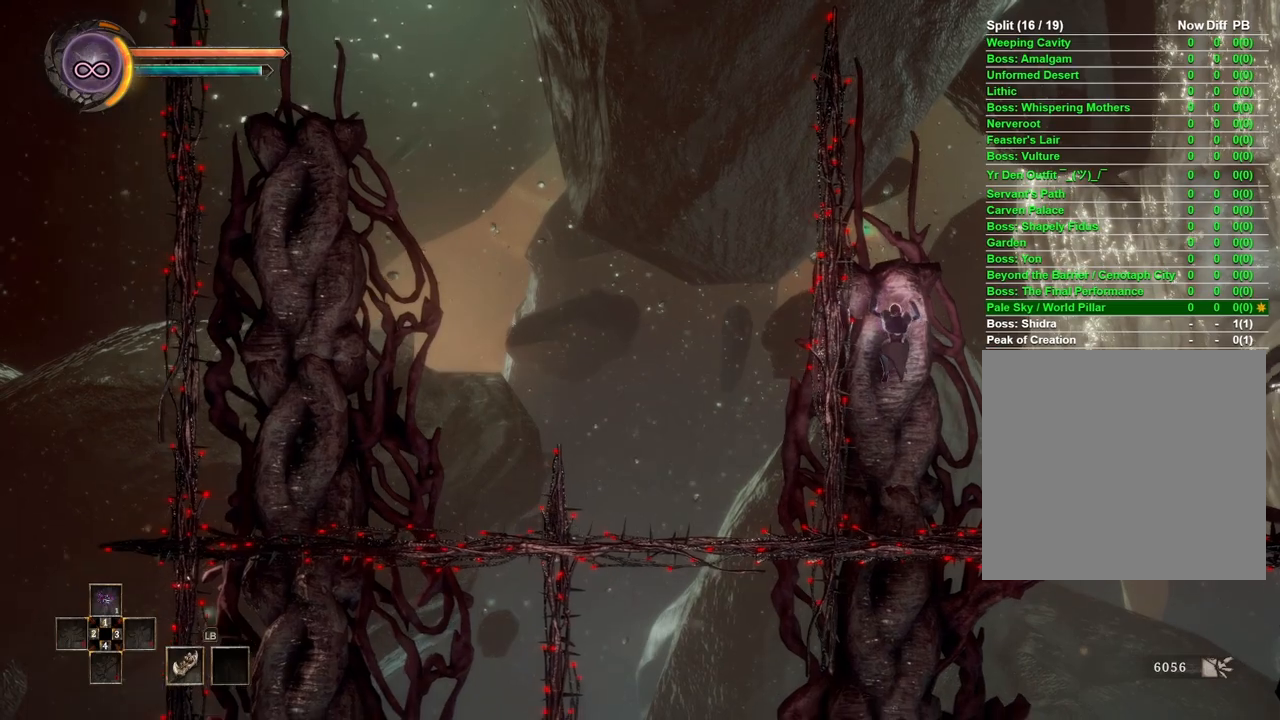
{"buttons": [], "left_stick": "center", "right_stick": "center", "events": []}
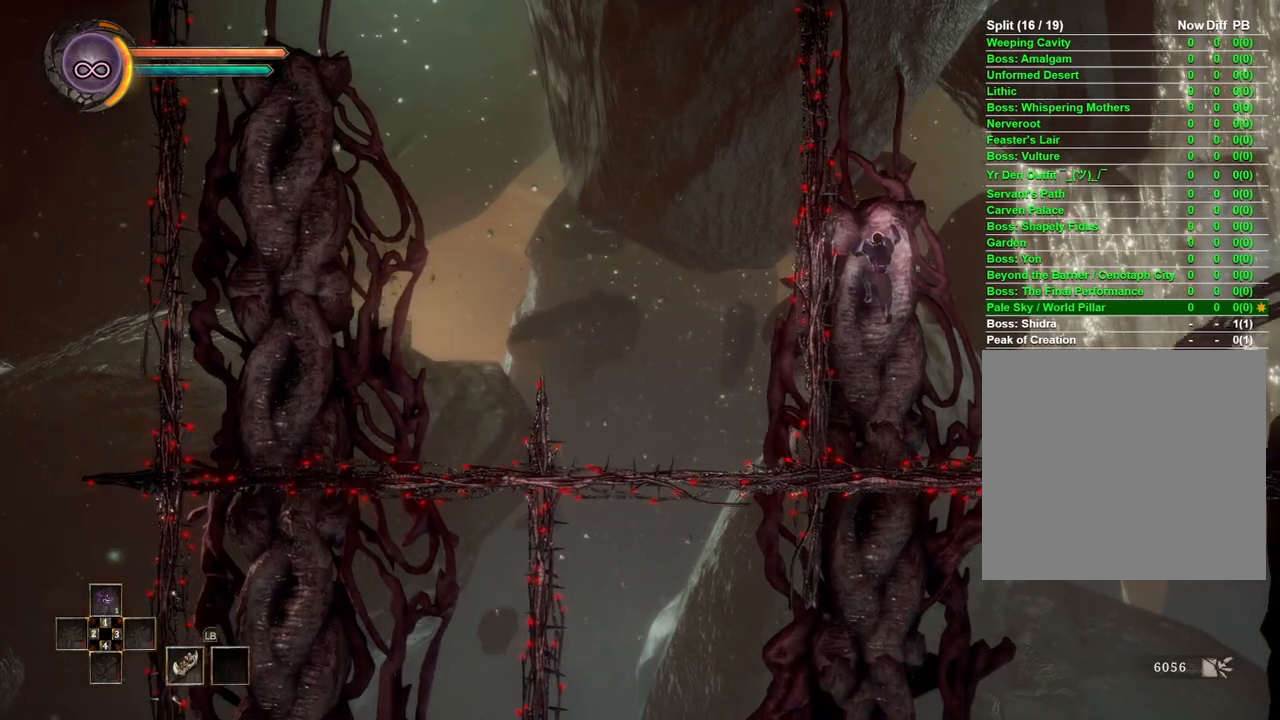
{"buttons": [], "left_stick": "center", "right_stick": "center", "events": []}
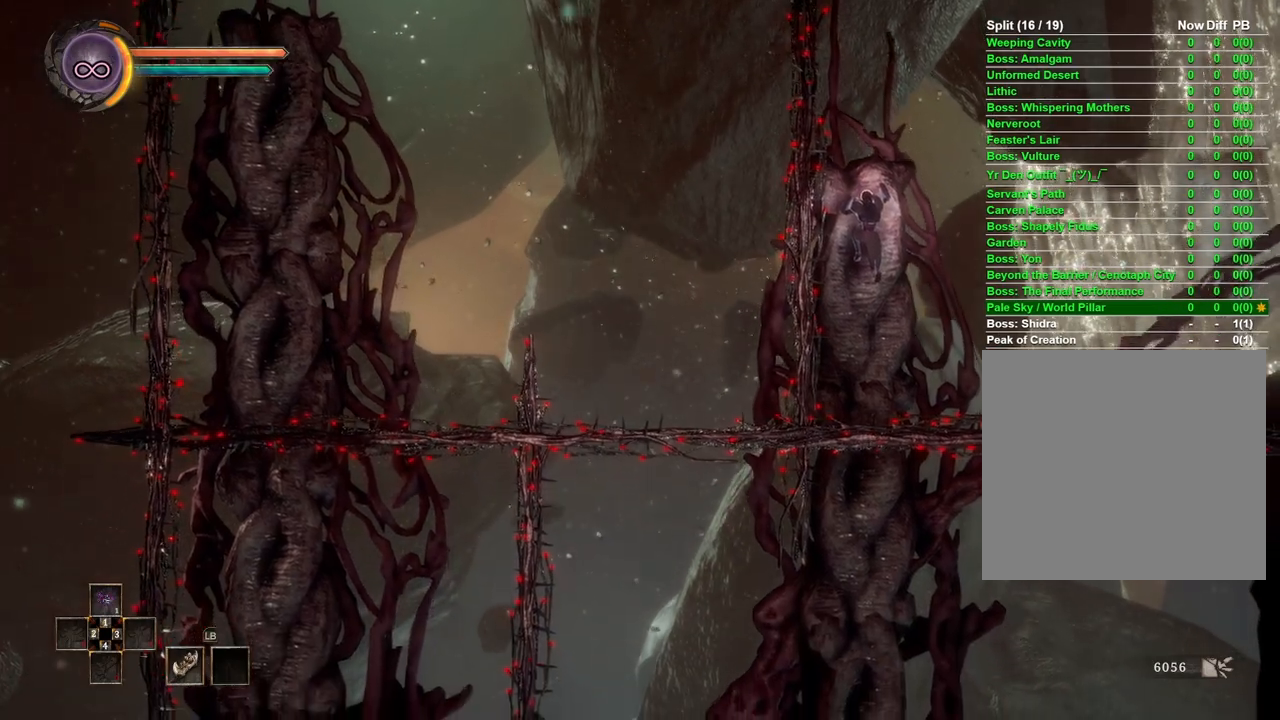
{"buttons": [], "left_stick": "center", "right_stick": "center", "events": []}
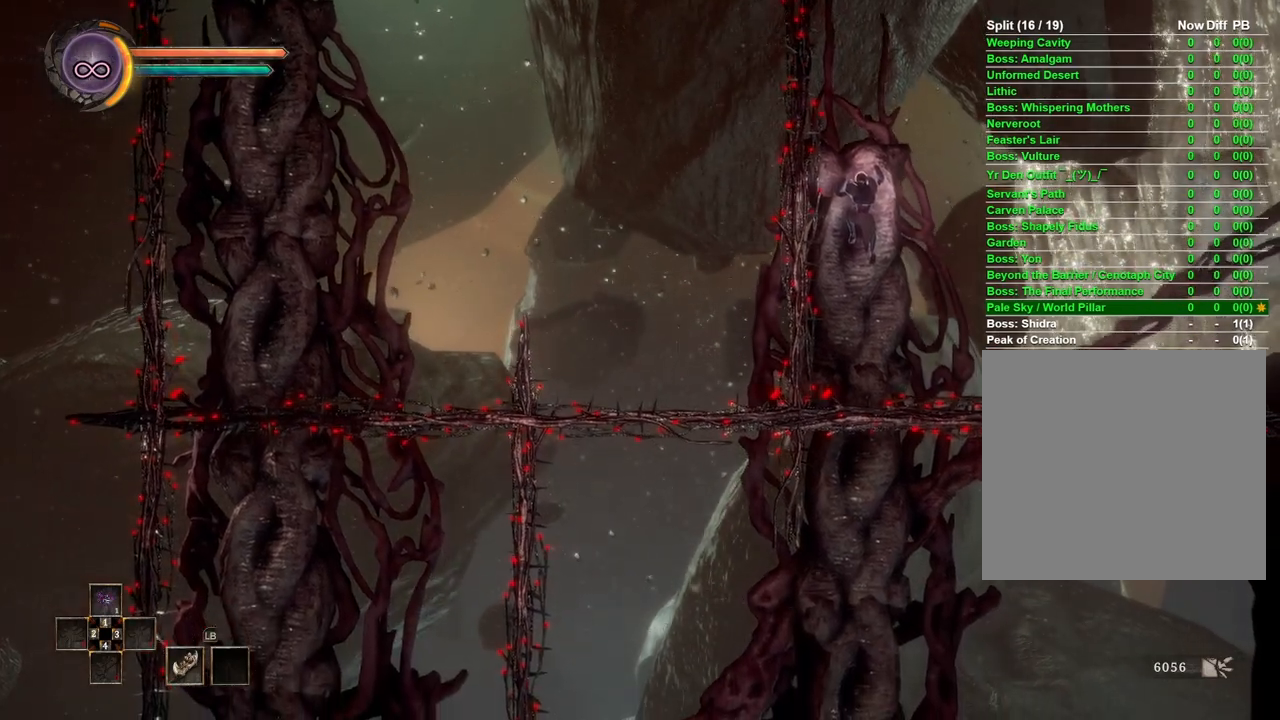
{"buttons": [], "left_stick": "left", "right_stick": "center", "events": [[233, "left_stick", "left"], [350, "B", "down"], [500, "B", "up"]]}
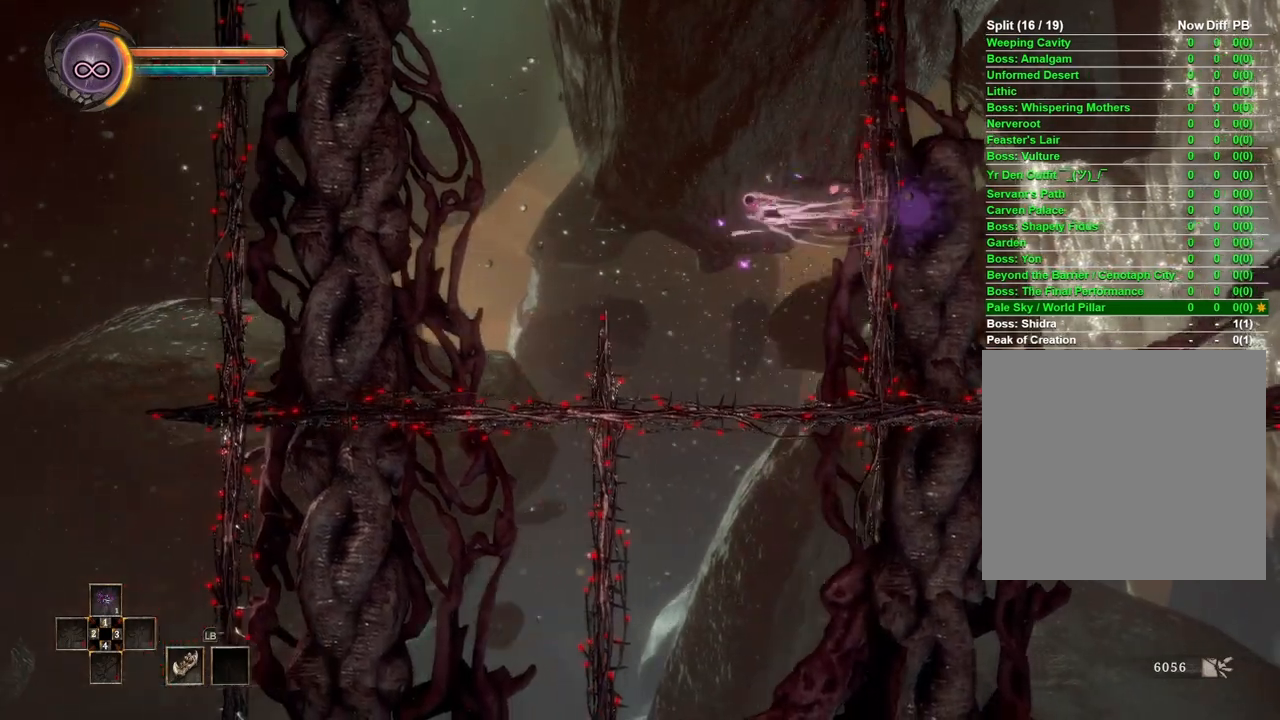
{"buttons": [], "left_stick": "left", "right_stick": "center", "events": [[233, "B", "down"], [367, "B", "up"]]}
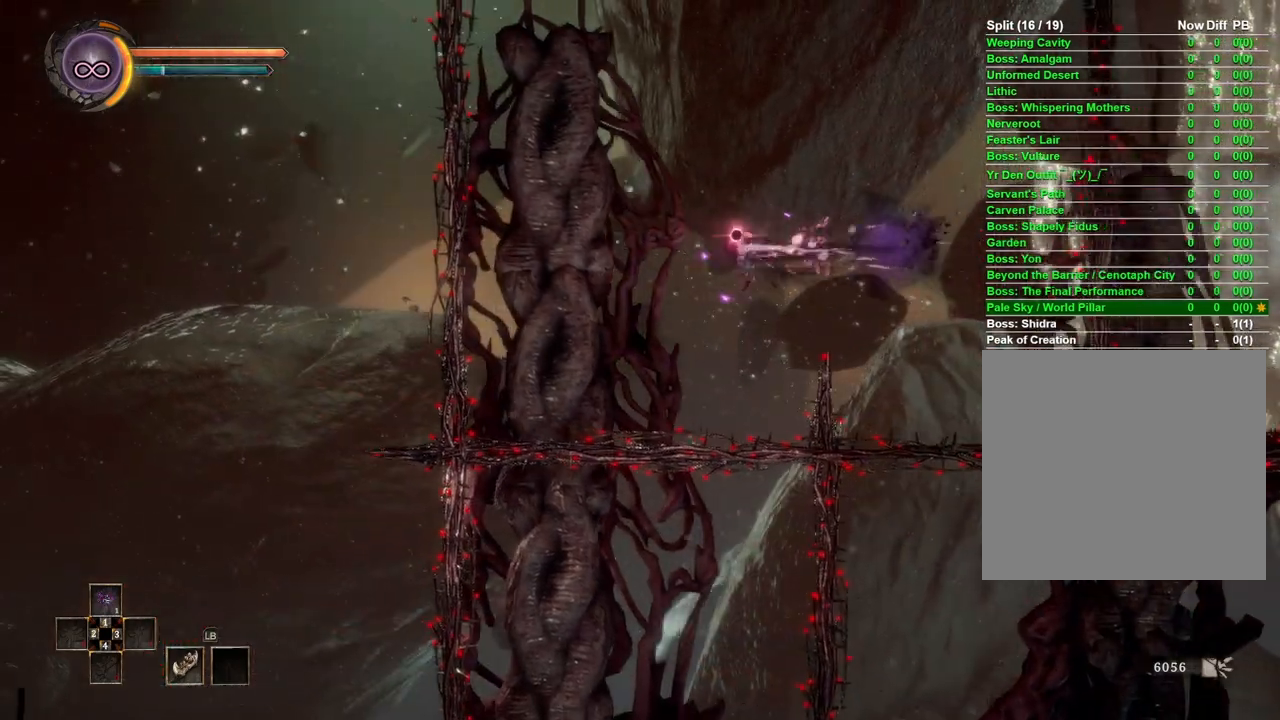
{"buttons": ["A"], "left_stick": "left", "right_stick": "center", "events": [[250, "A", "down"]]}
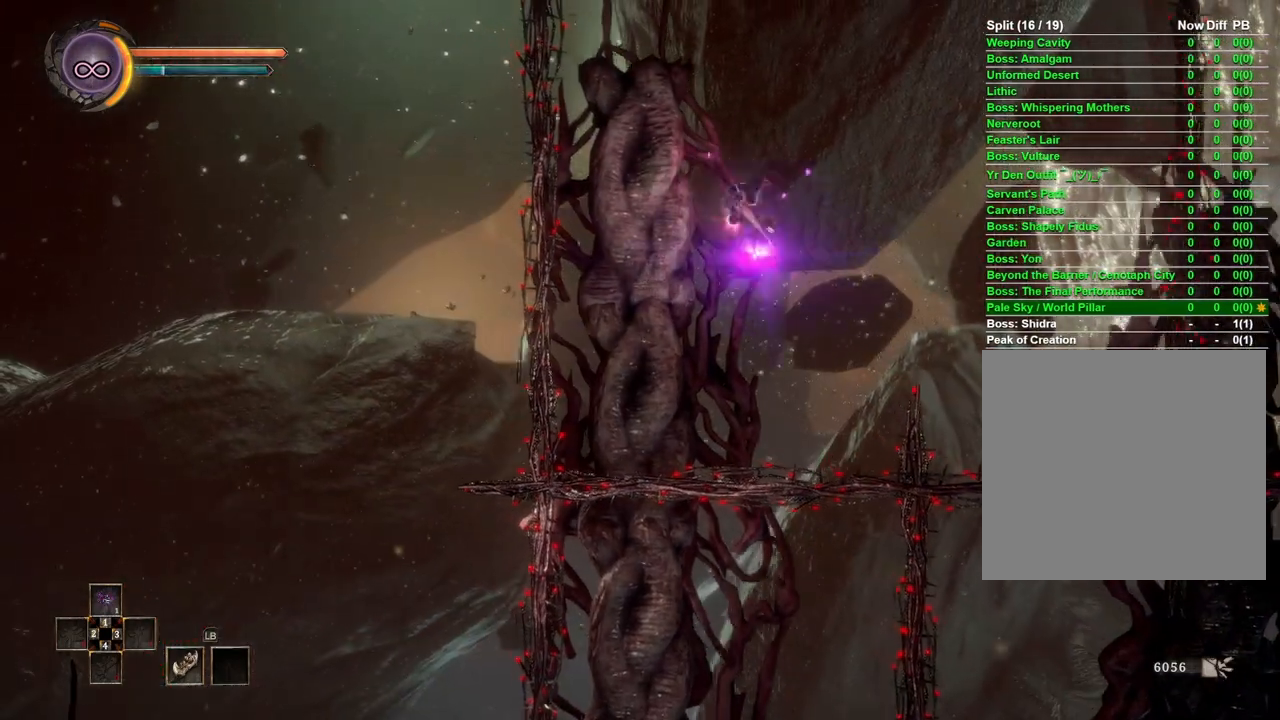
{"buttons": [], "left_stick": "up", "right_stick": "center", "events": [[17, "A", "up"], [50, "left_stick", "up-left"], [217, "left_stick", "up"]]}
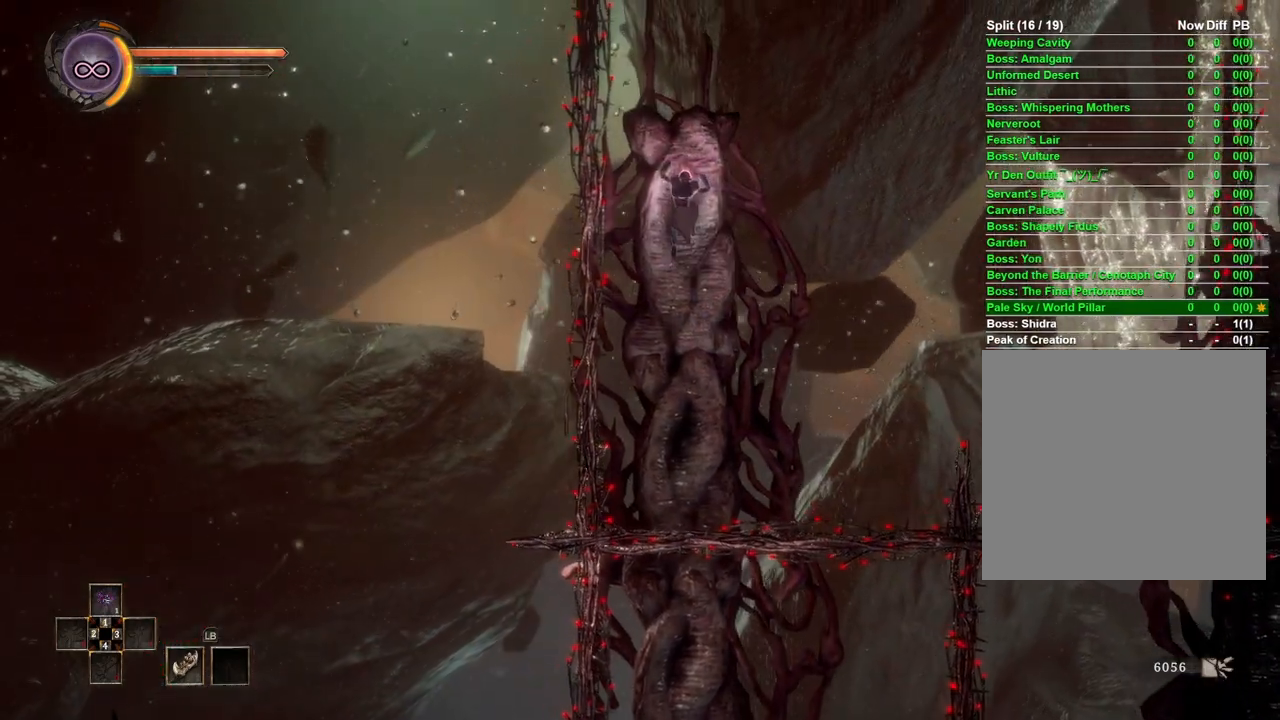
{"buttons": [], "left_stick": "down", "right_stick": "center", "events": [[17, "left_stick", "center"], [250, "left_stick", "down"]]}
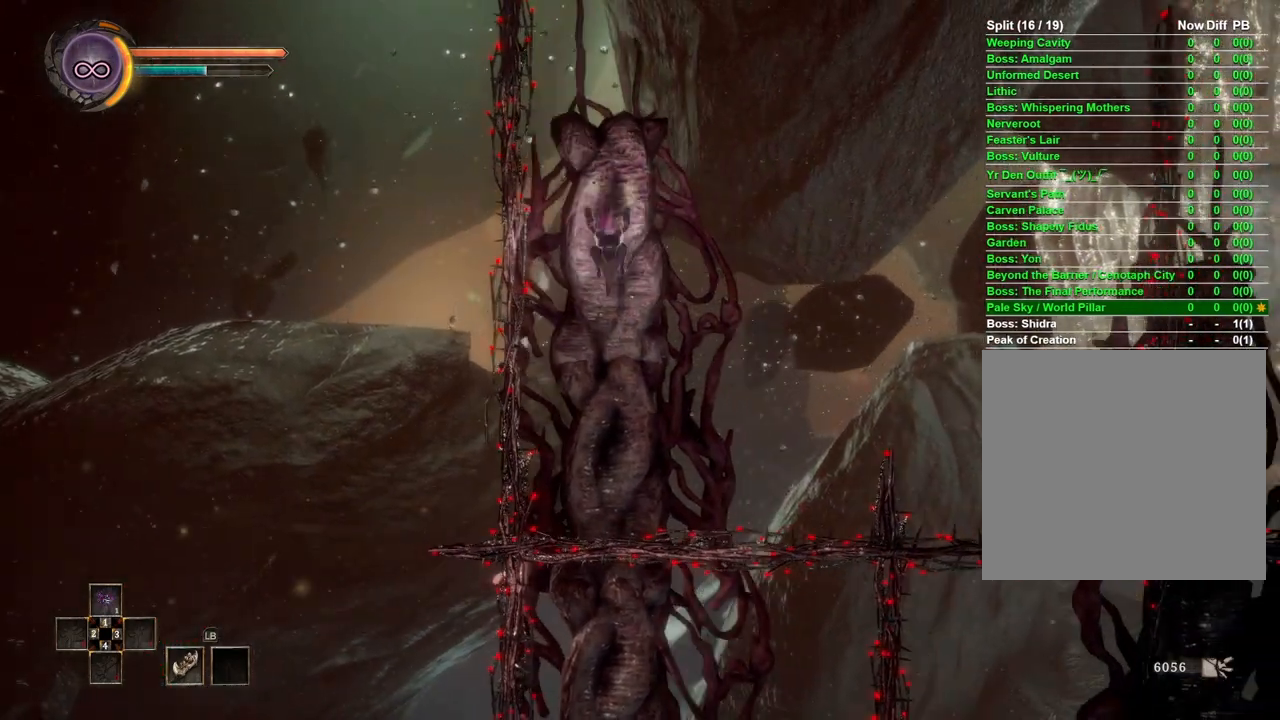
{"buttons": [], "left_stick": "center", "right_stick": "center", "events": [[383, "left_stick", "center"]]}
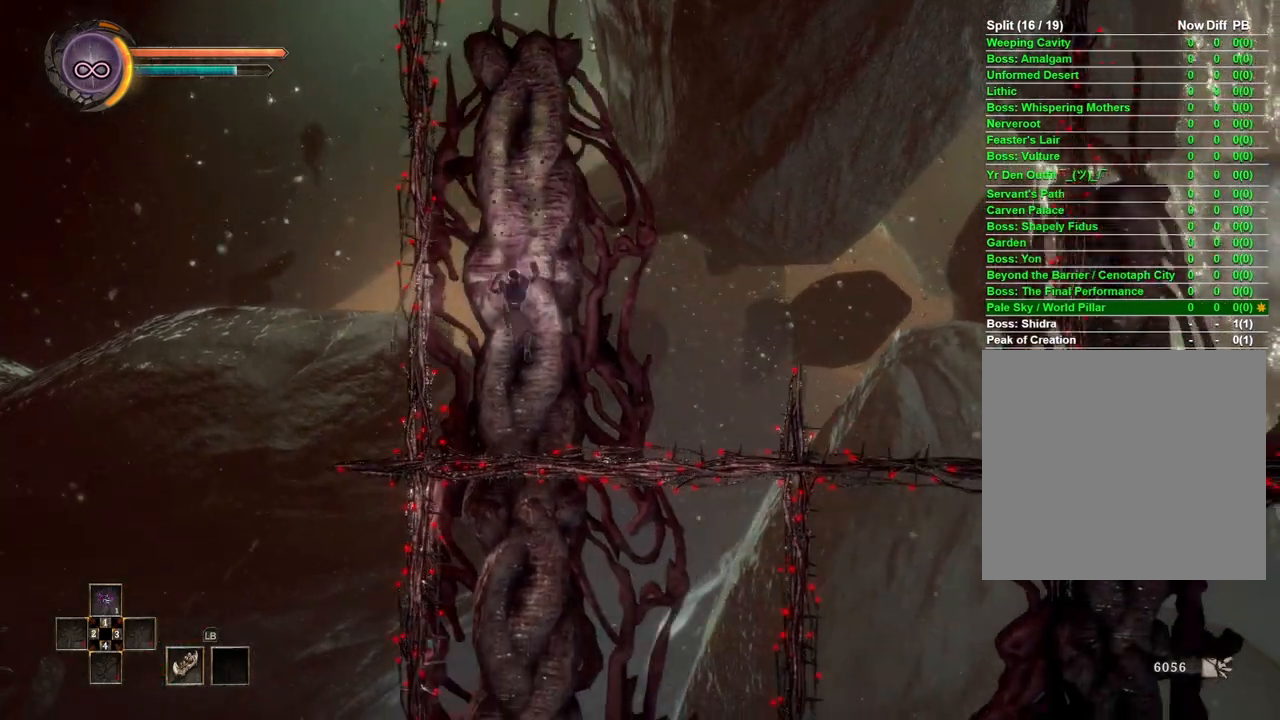
{"buttons": [], "left_stick": "center", "right_stick": "center", "events": [[250, "left_stick", "down"], [383, "left_stick", "center"]]}
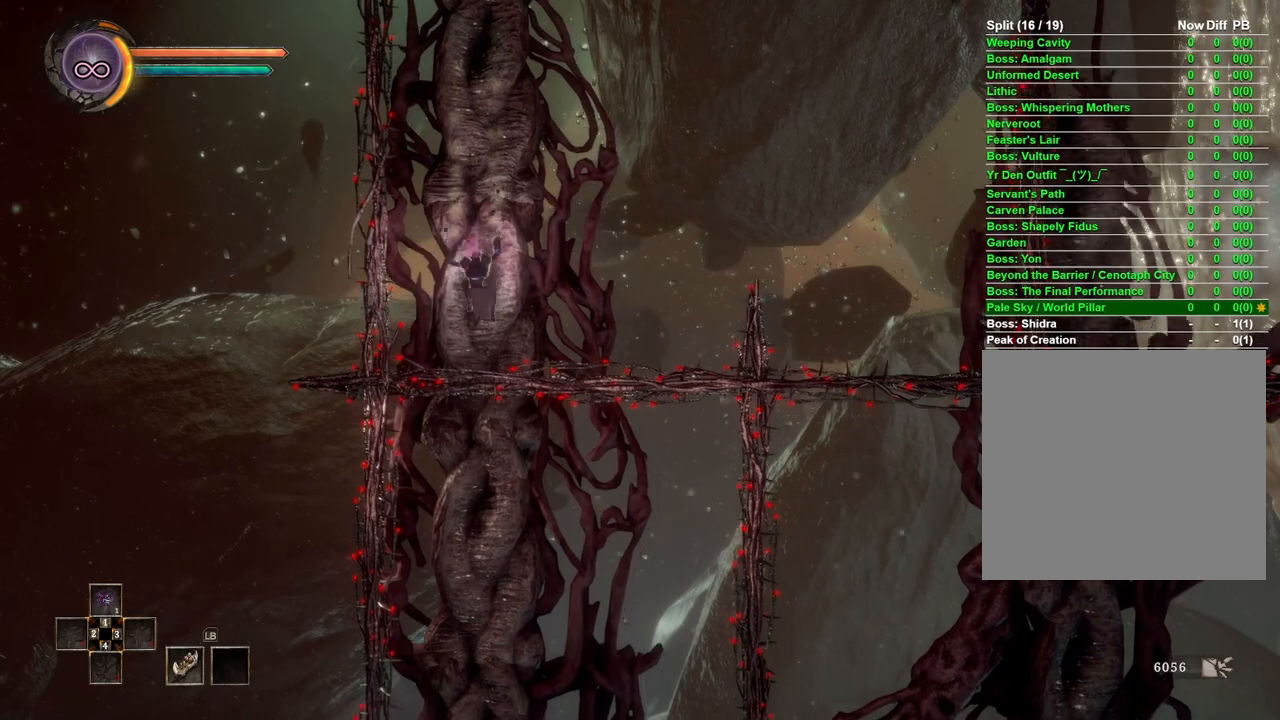
{"buttons": [], "left_stick": "center", "right_stick": "center", "events": []}
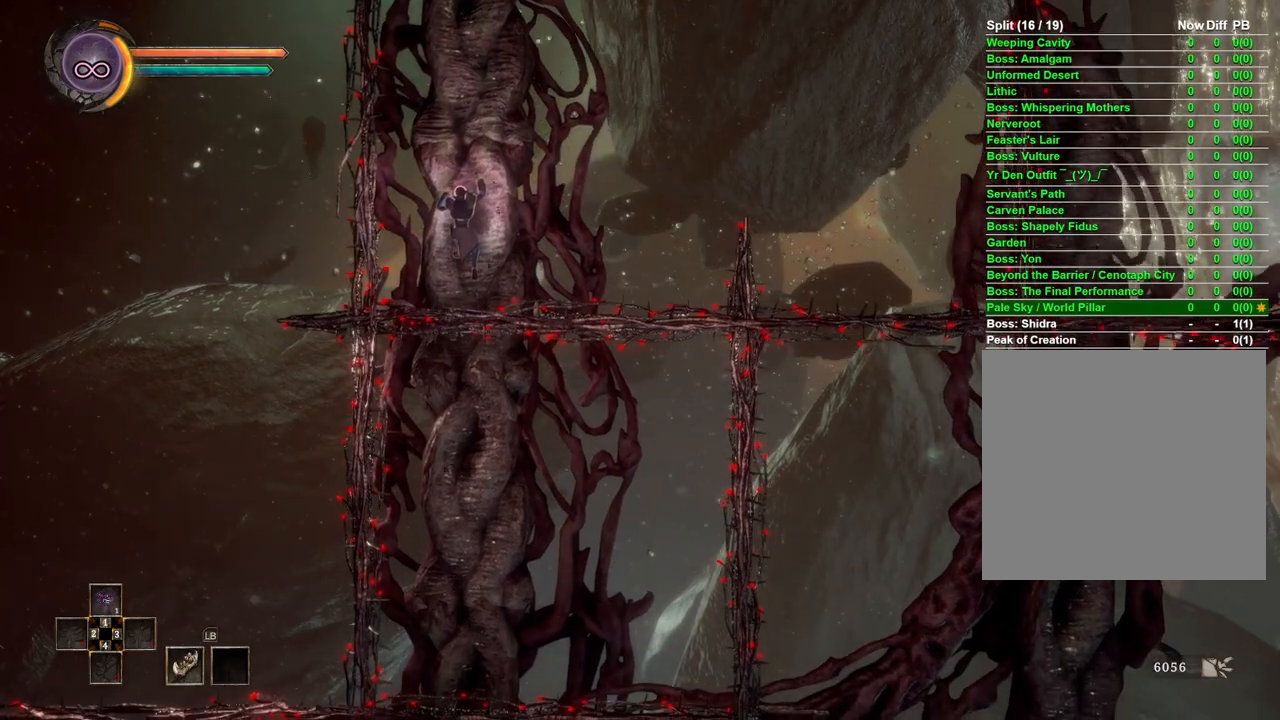
{"buttons": ["B"], "left_stick": "left", "right_stick": "center", "events": [[400, "left_stick", "left"], [500, "B", "down"]]}
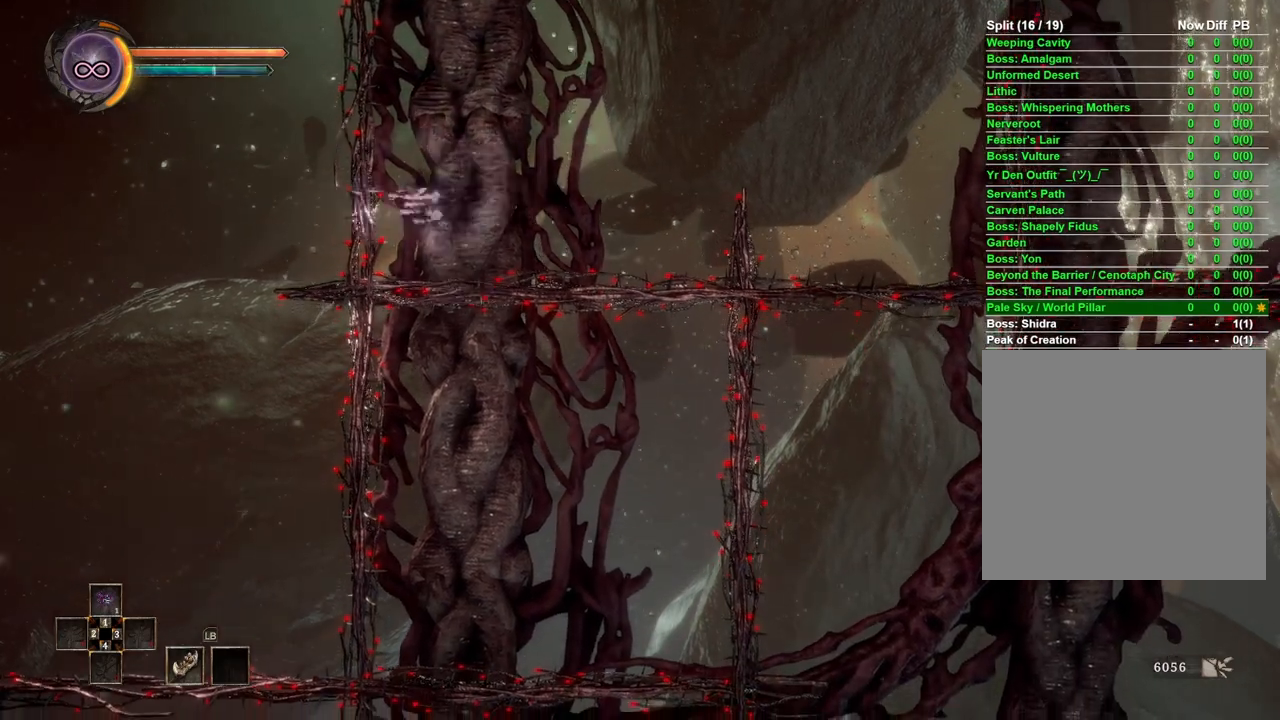
{"buttons": [], "left_stick": "center", "right_stick": "center", "events": [[83, "B", "up"], [333, "left_stick", "center"]]}
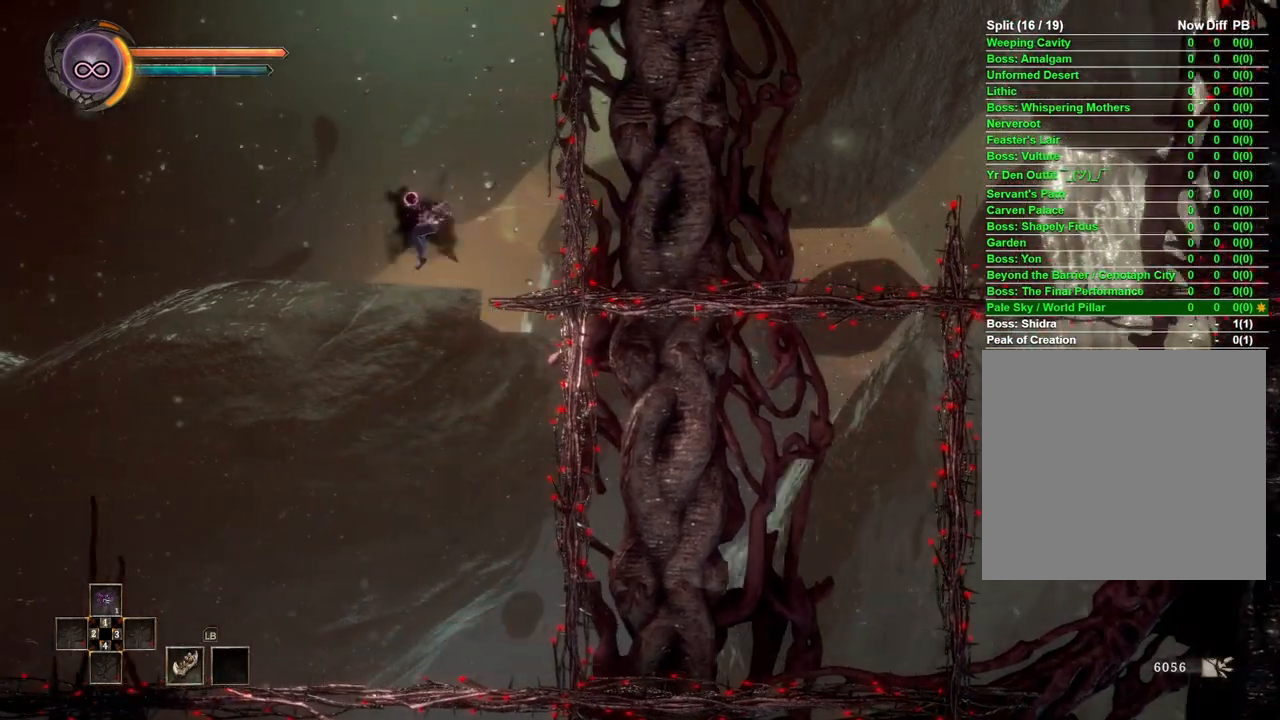
{"buttons": ["B"], "left_stick": "right", "right_stick": "center", "events": [[283, "left_stick", "right"], [417, "B", "down"]]}
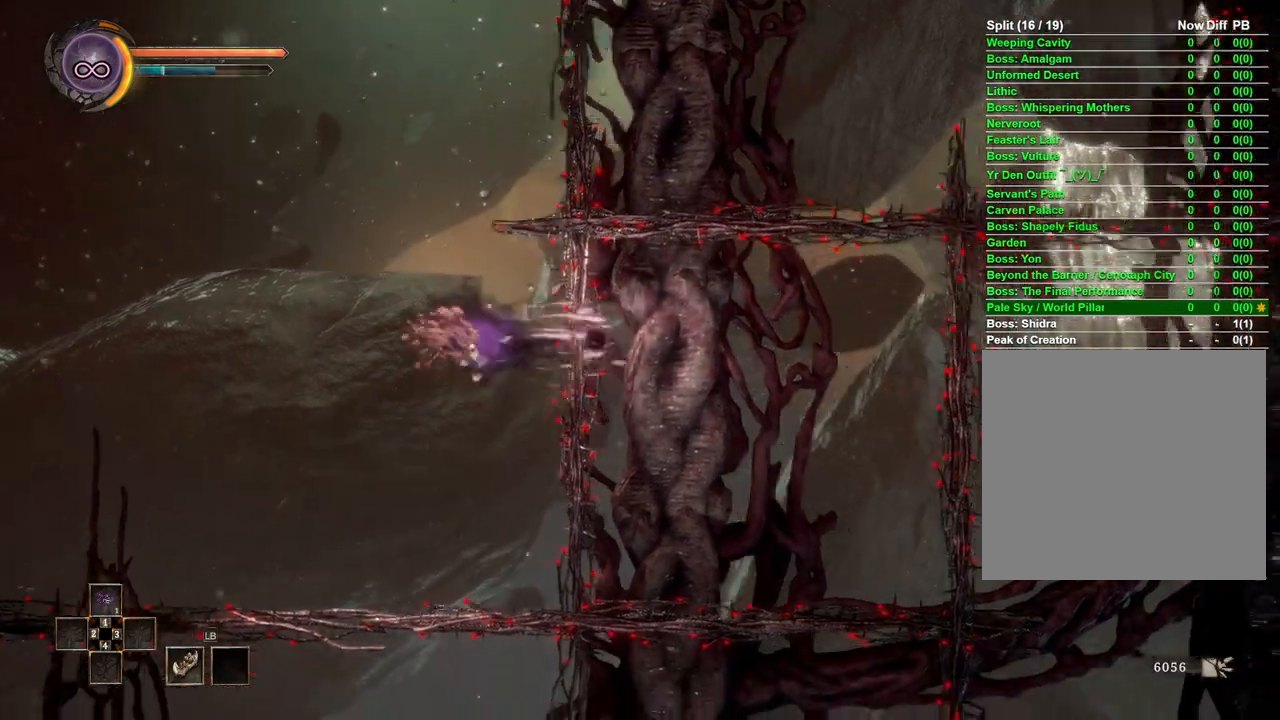
{"buttons": [], "left_stick": "center", "right_stick": "center", "events": [[50, "B", "up"], [317, "left_stick", "center"], [367, "left_stick", "up"], [500, "left_stick", "center"]]}
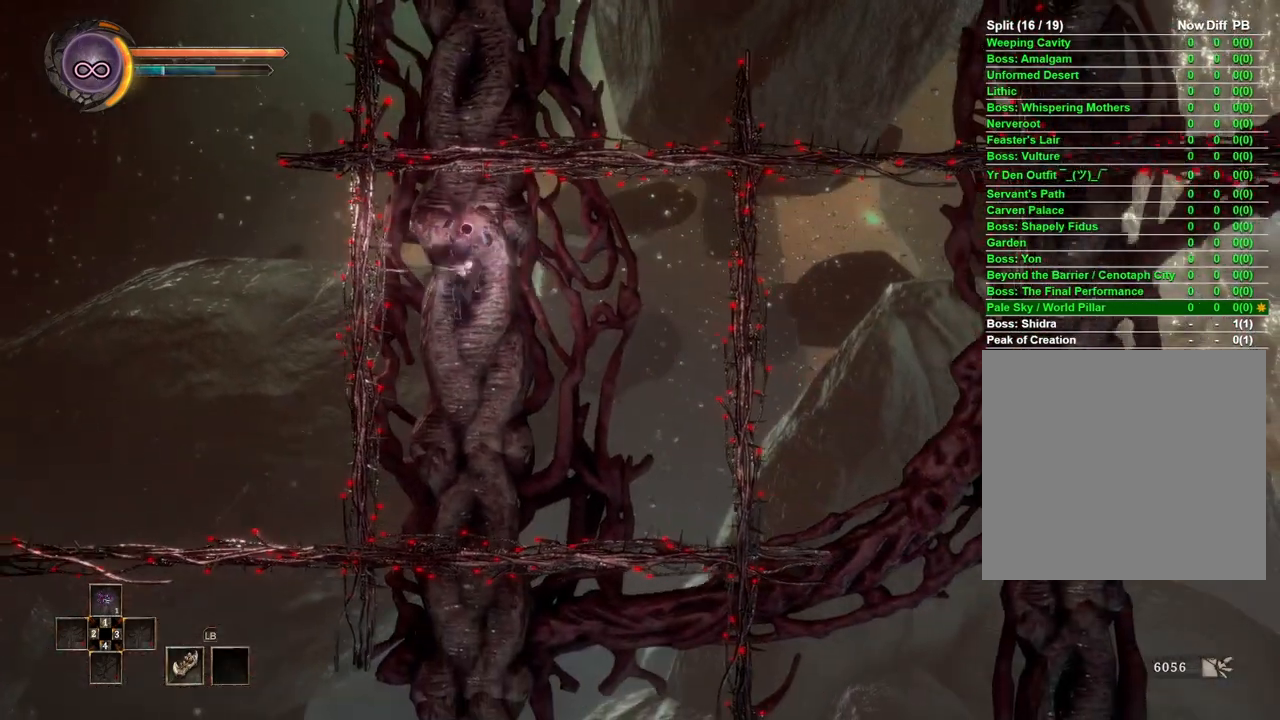
{"buttons": [], "left_stick": "down", "right_stick": "center", "events": [[217, "left_stick", "down"]]}
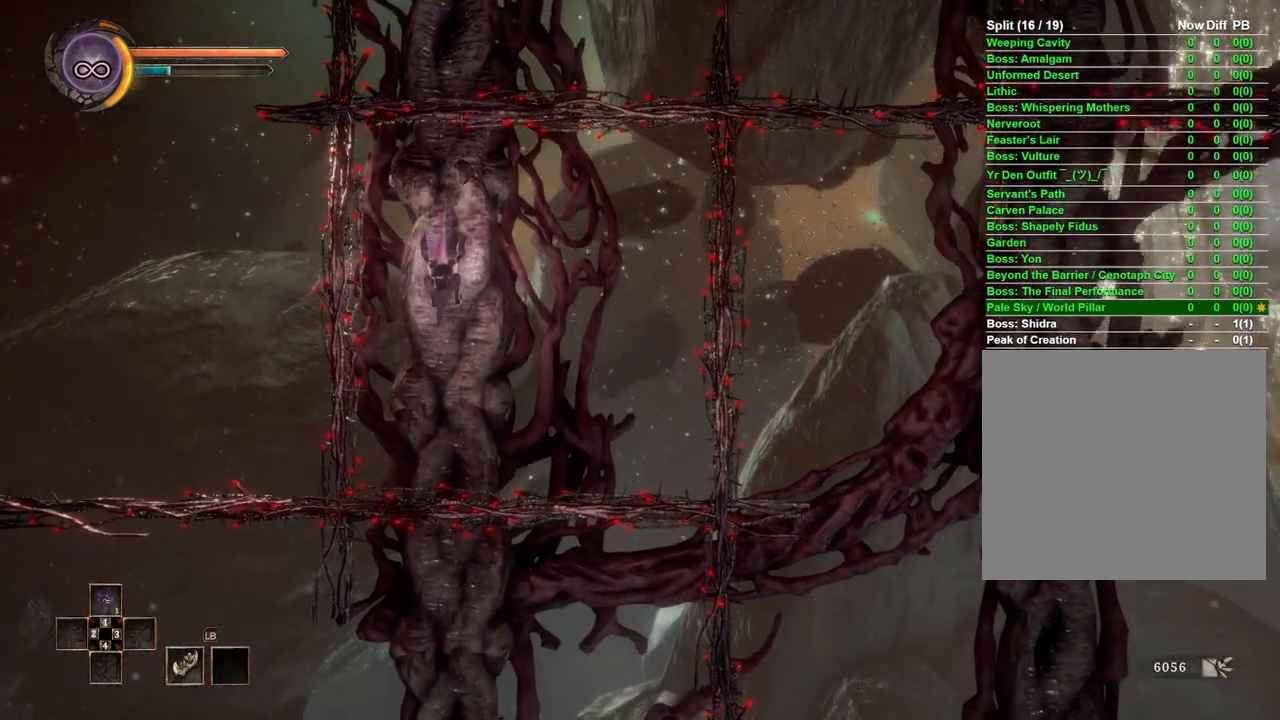
{"buttons": [], "left_stick": "center", "right_stick": "center", "events": [[167, "left_stick", "center"]]}
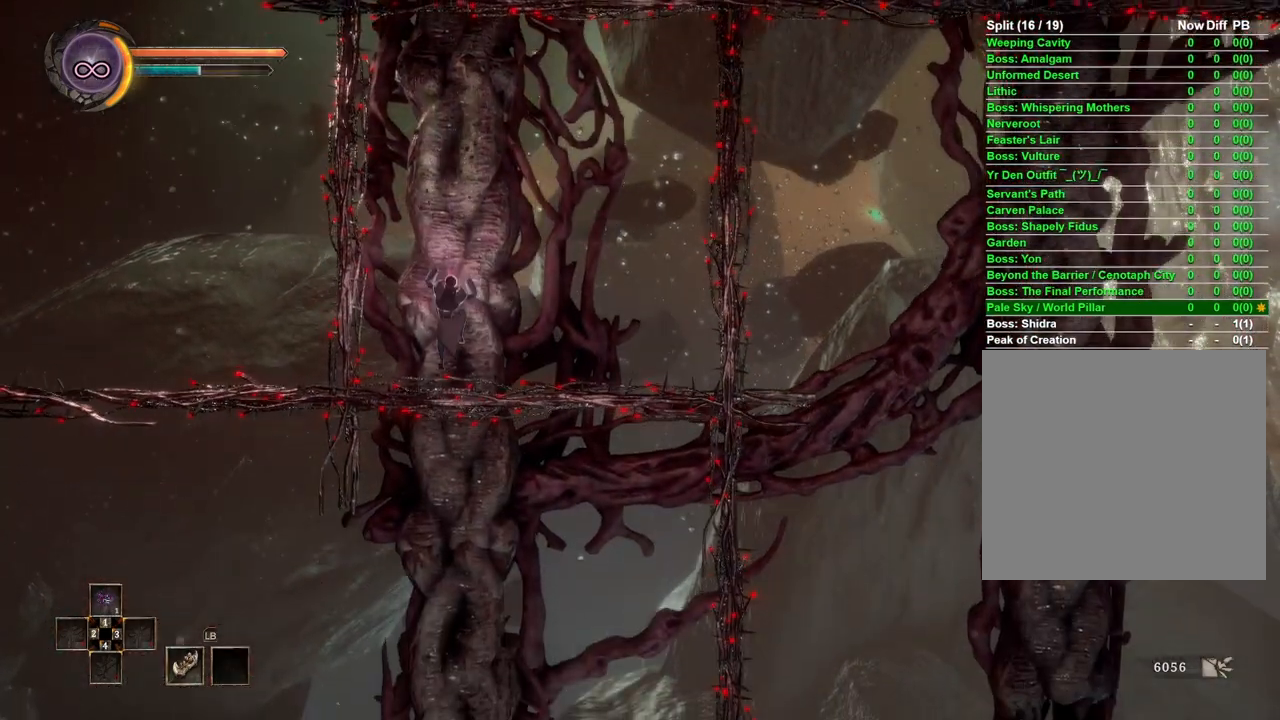
{"buttons": [], "left_stick": "up", "right_stick": "center", "events": [[450, "left_stick", "up"]]}
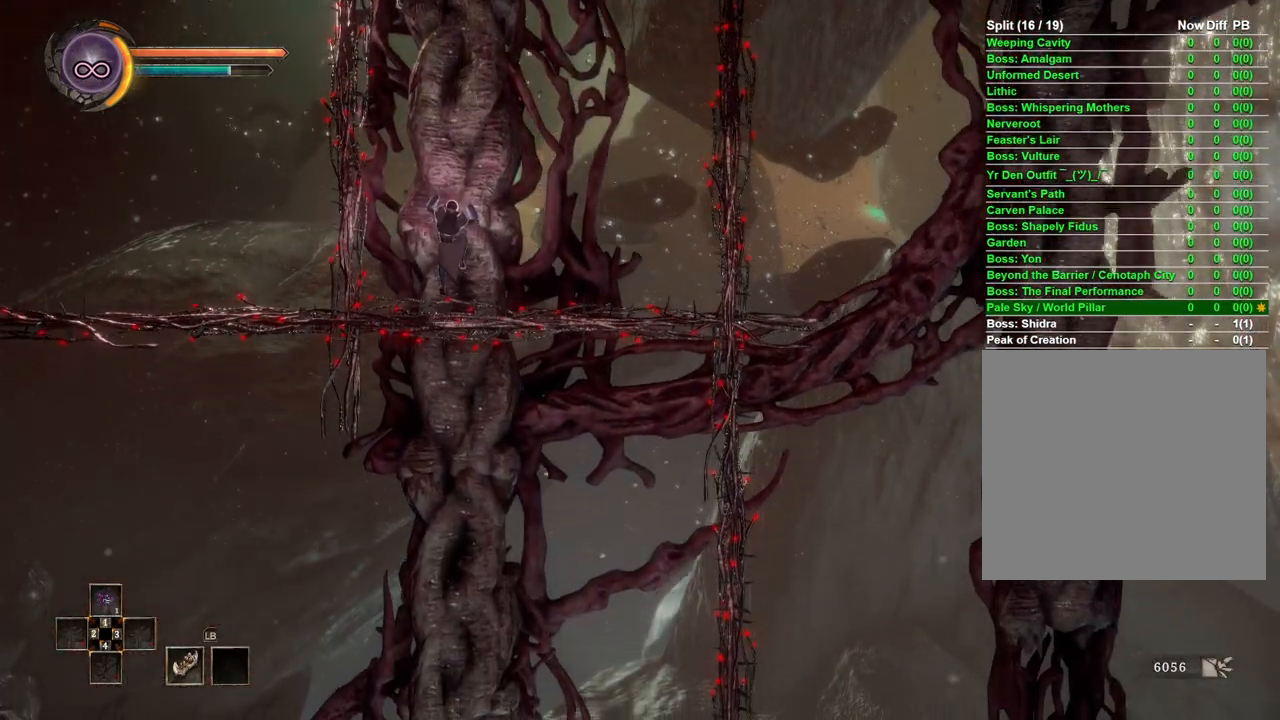
{"buttons": [], "left_stick": "center", "right_stick": "center", "events": [[200, "left_stick", "center"]]}
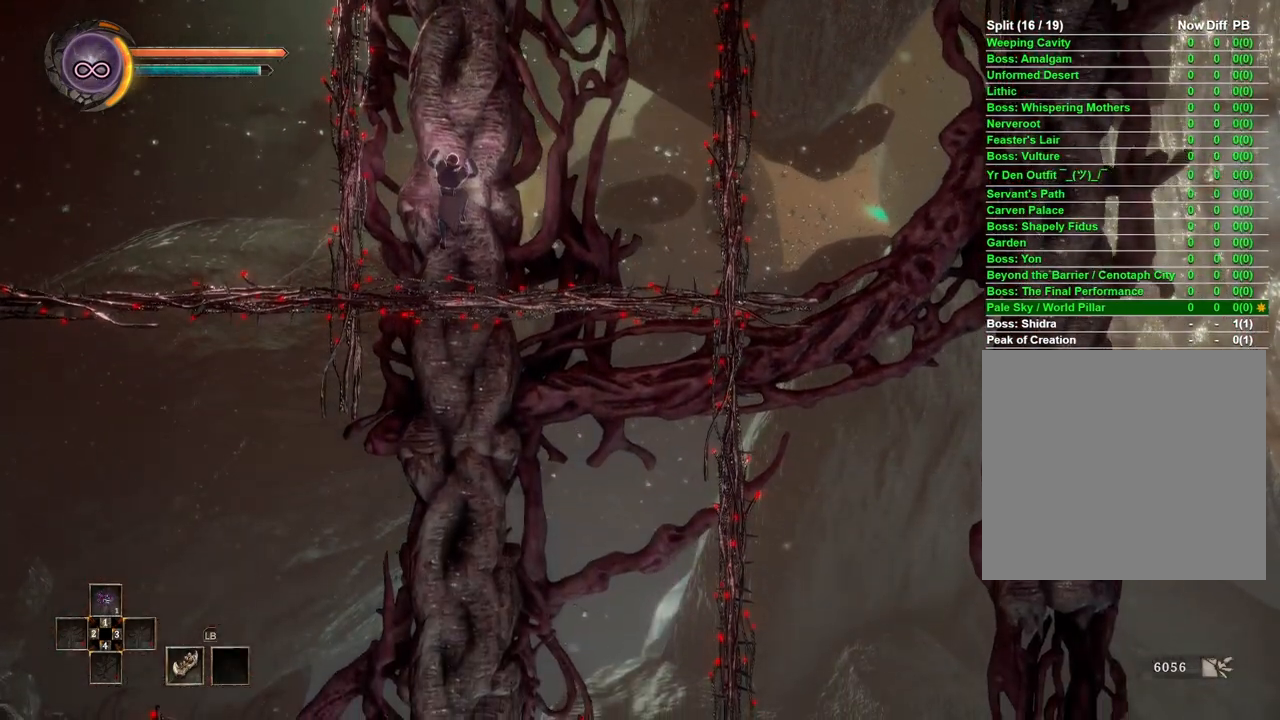
{"buttons": [], "left_stick": "center", "right_stick": "center", "events": []}
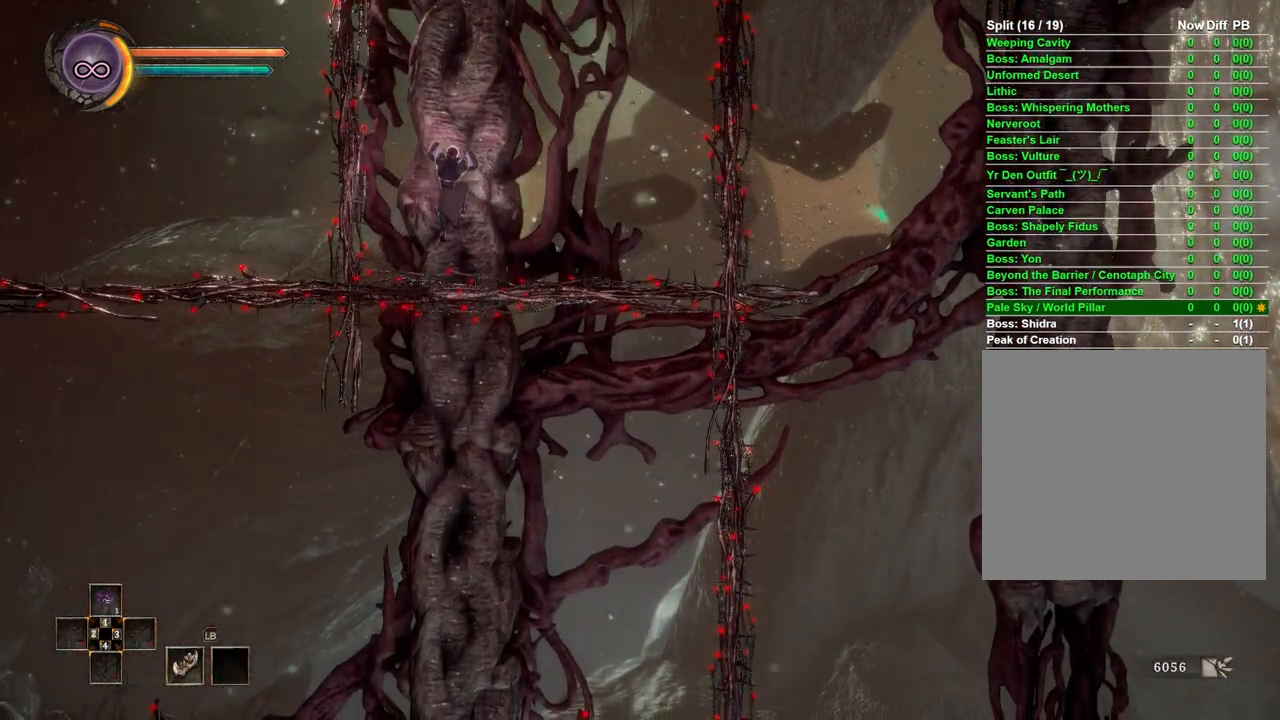
{"buttons": ["A"], "left_stick": "right", "right_stick": "center", "events": [[333, "left_stick", "right"], [433, "A", "down"]]}
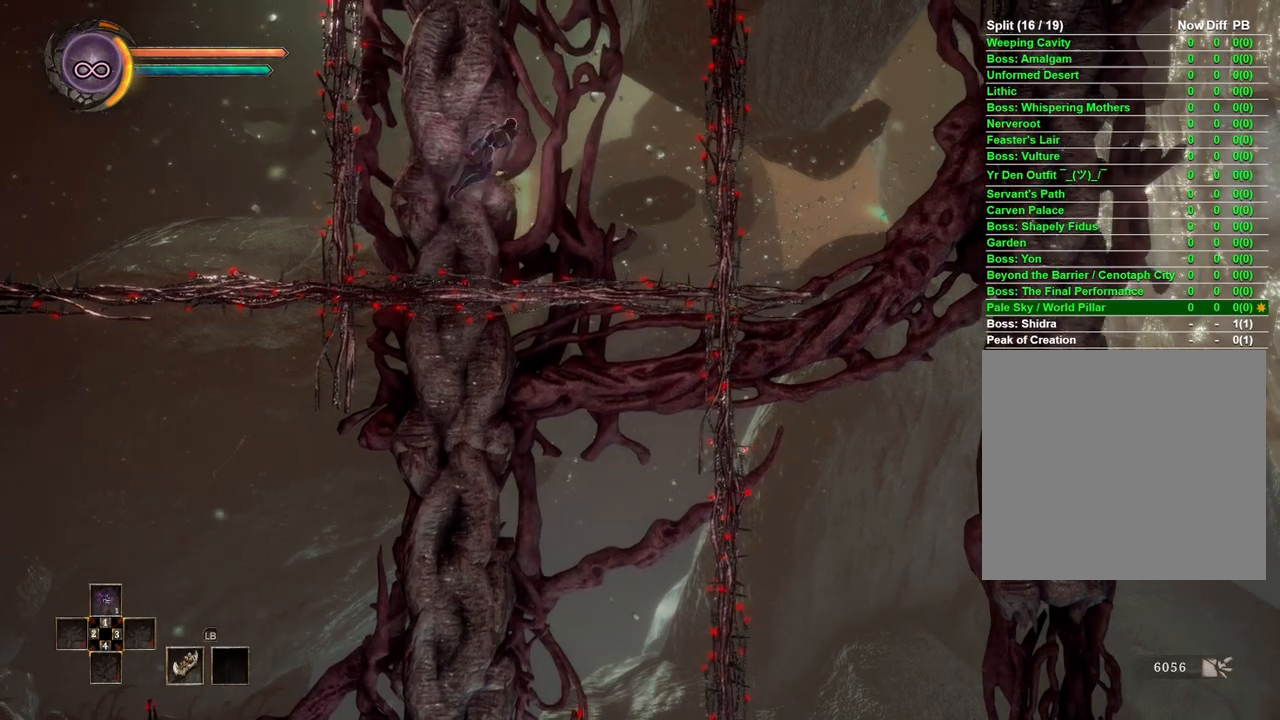
{"buttons": ["B"], "left_stick": "right", "right_stick": "center", "events": [[133, "A", "up"], [433, "B", "down"]]}